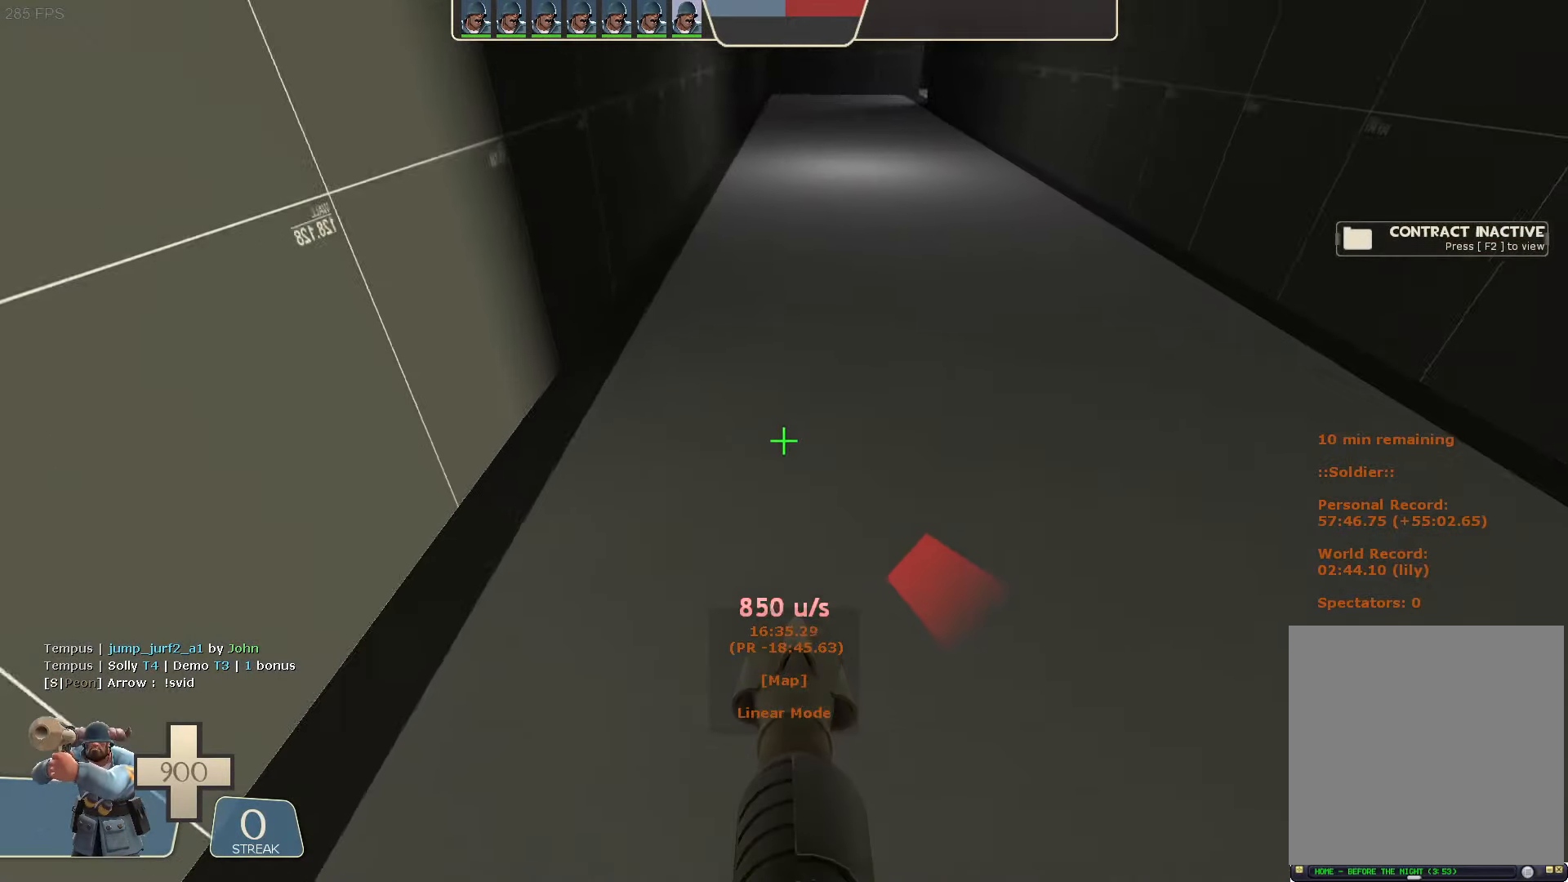
Gameplay with a controller (Xbox layout); each line is a JSON object with the inputs held at the frame after it (dt_ms = milliseconds from this image to that frame). "button_events" lists button changes between this image and that frame as [ms after this image, input, new state], when the widget could be followed in between (sticks are given only as held states). Not read: A L1 L3 R3 SELECT START.
{"dt_ms": 500, "buttons": ["R2"], "left_stick": "center", "right_stick": "center", "button_events": []}
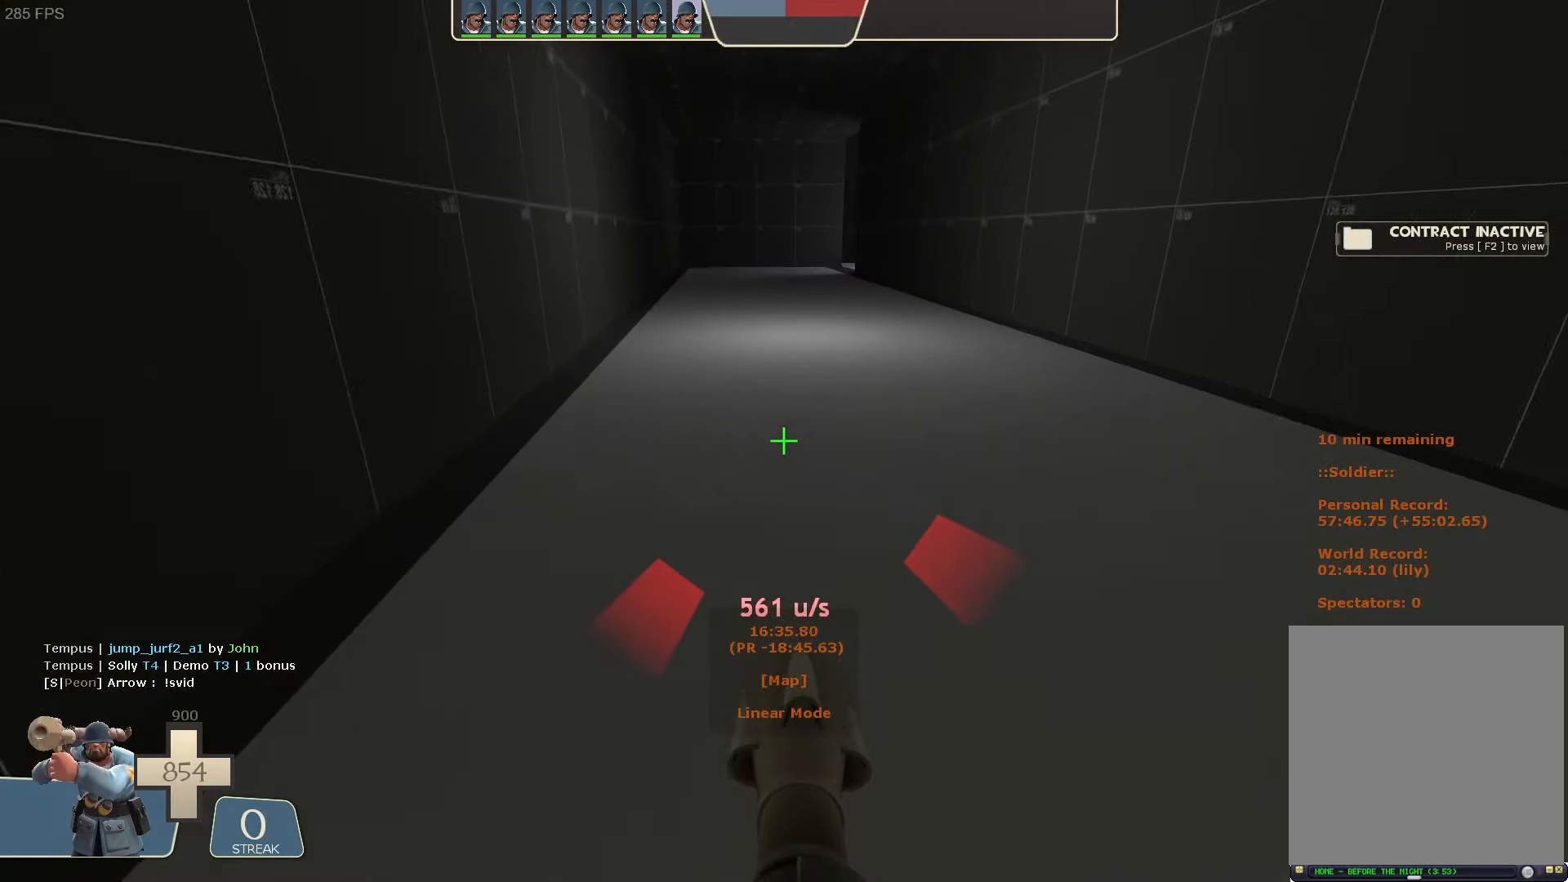
{"dt_ms": 1000, "buttons": ["R2"], "left_stick": "up-left", "right_stick": "center"}
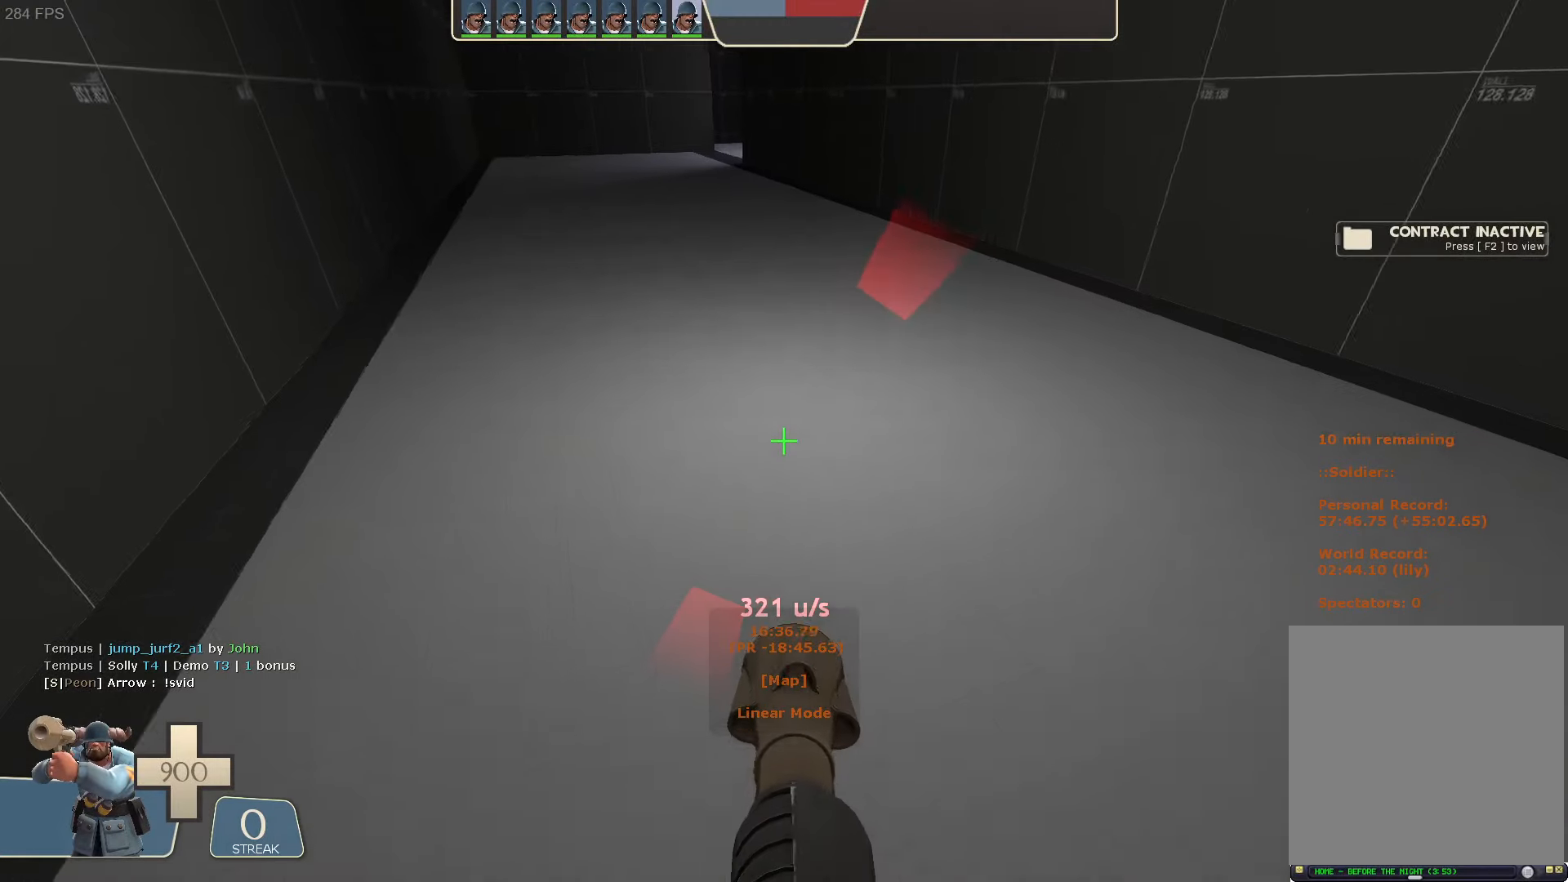
{"dt_ms": 500, "buttons": [], "left_stick": "up-left", "right_stick": "center"}
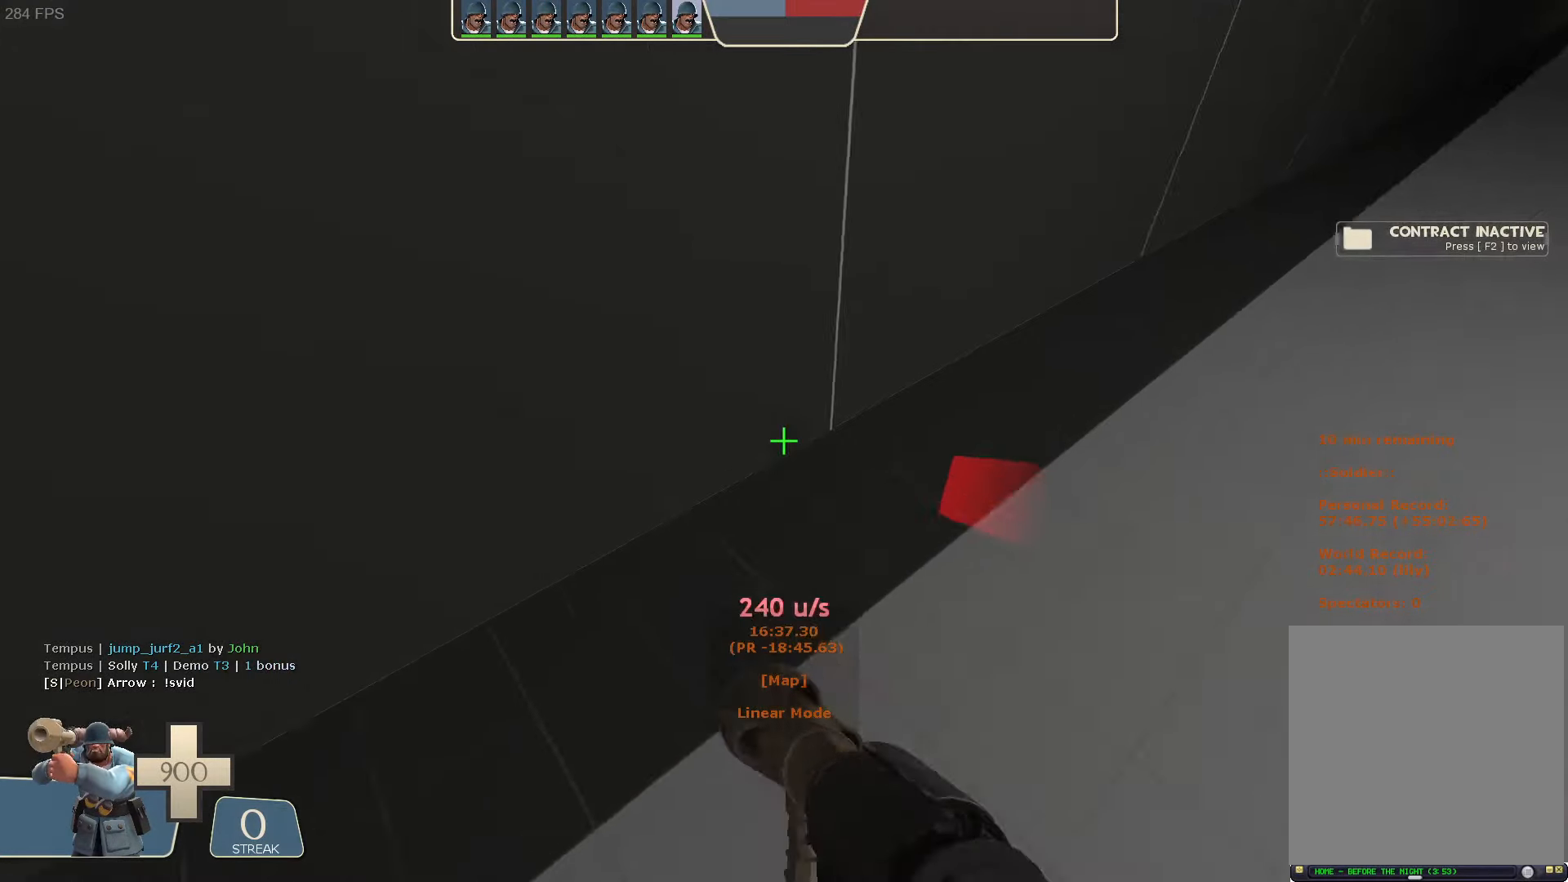
{"dt_ms": 500, "buttons": ["R2"], "left_stick": "right", "right_stick": "right", "button_events": [[417, "R2", "down"]]}
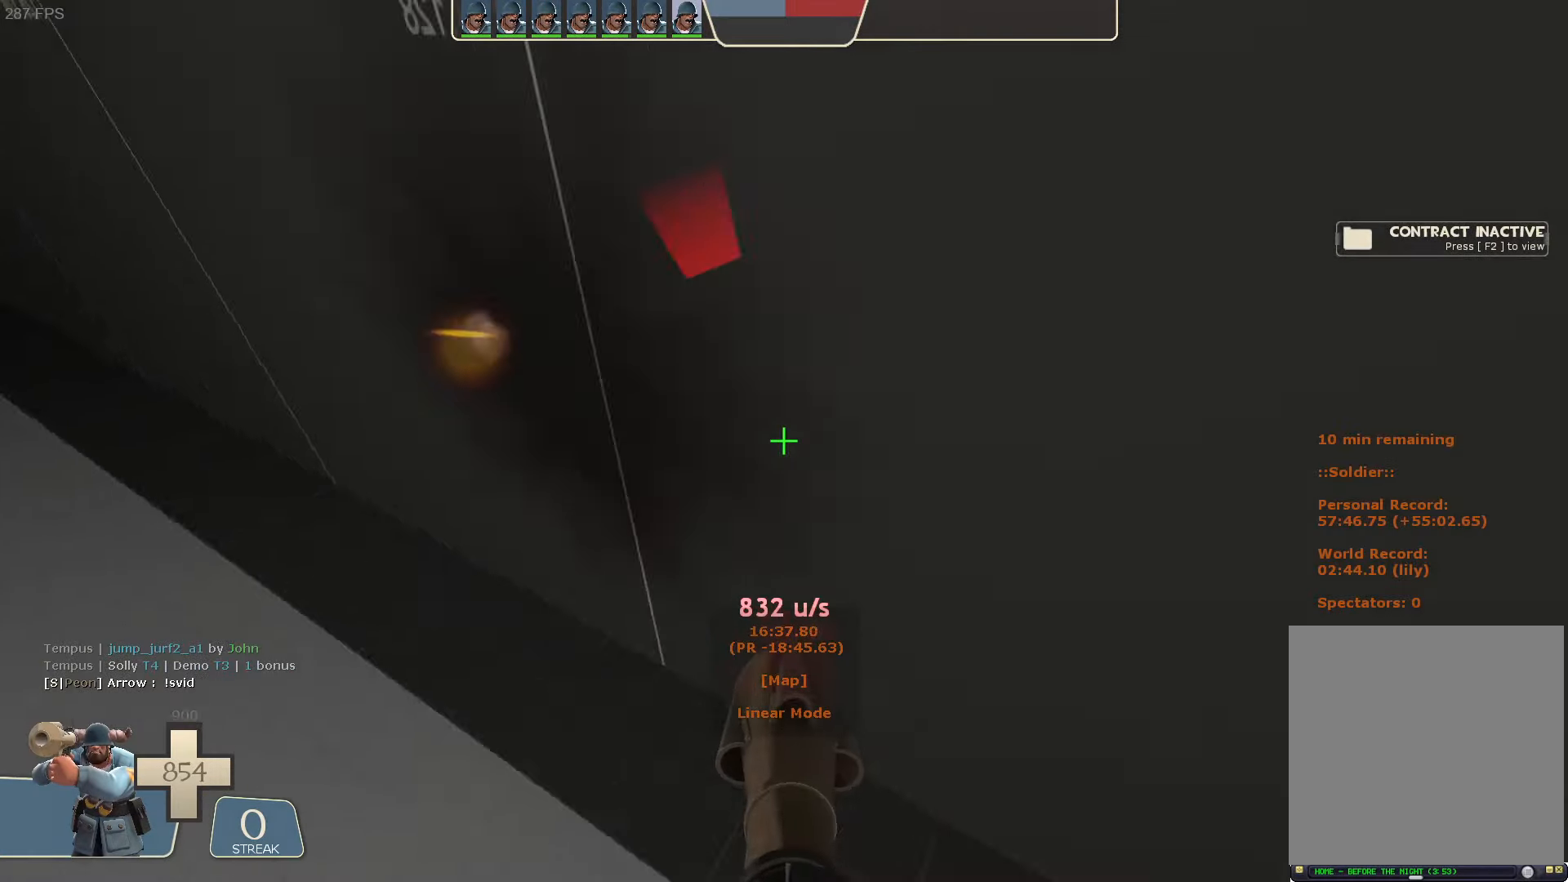
{"dt_ms": 500, "buttons": ["R2"], "left_stick": "up-left", "right_stick": "right", "button_events": []}
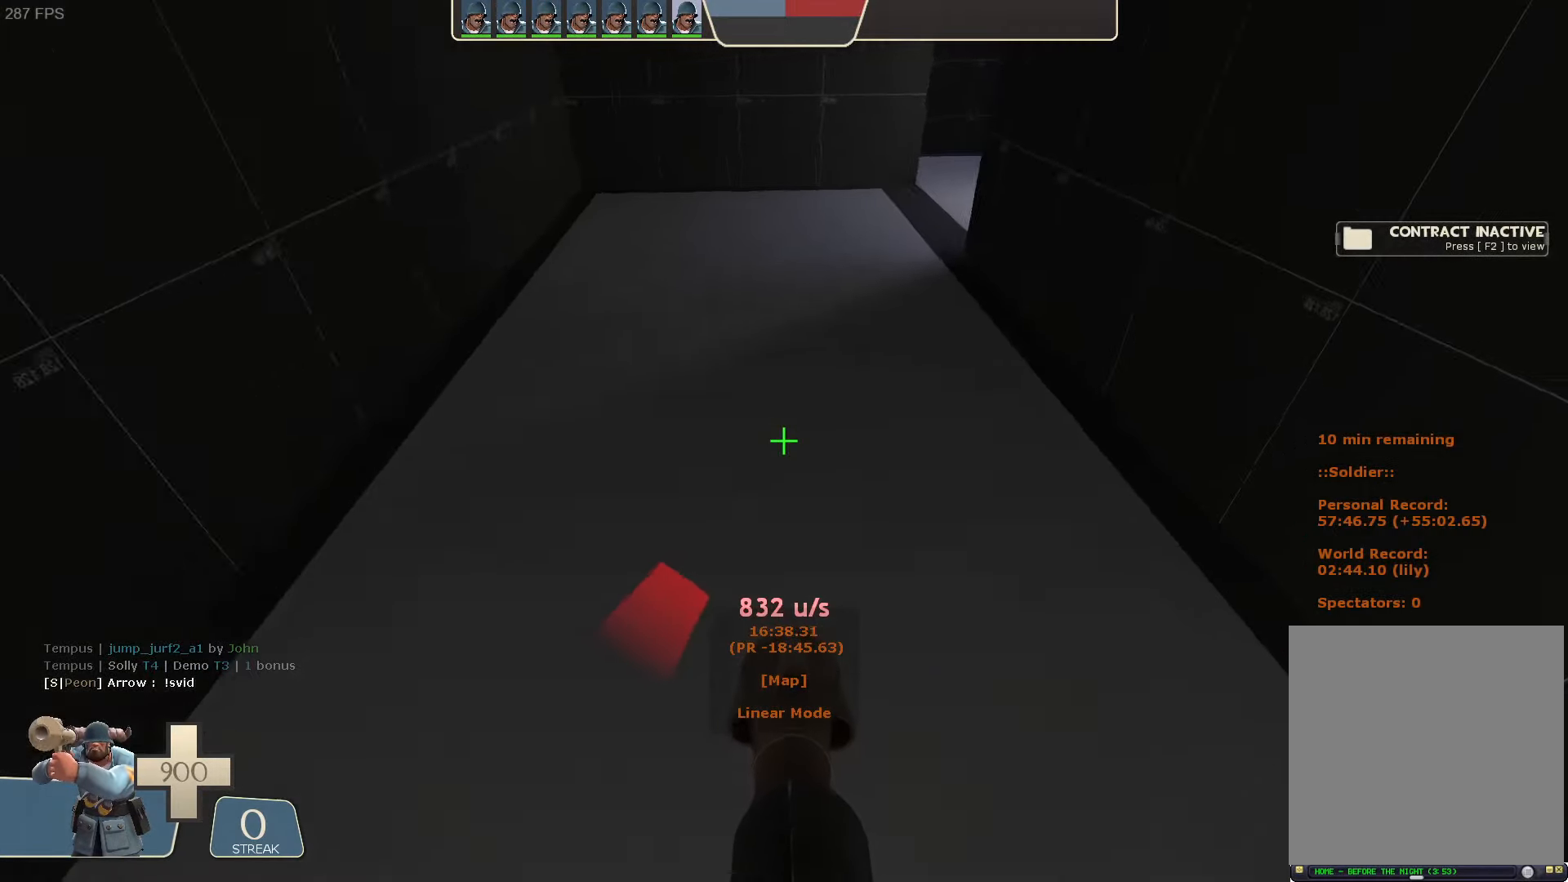
{"dt_ms": 500, "buttons": ["R2"], "left_stick": "center", "right_stick": "center", "button_events": []}
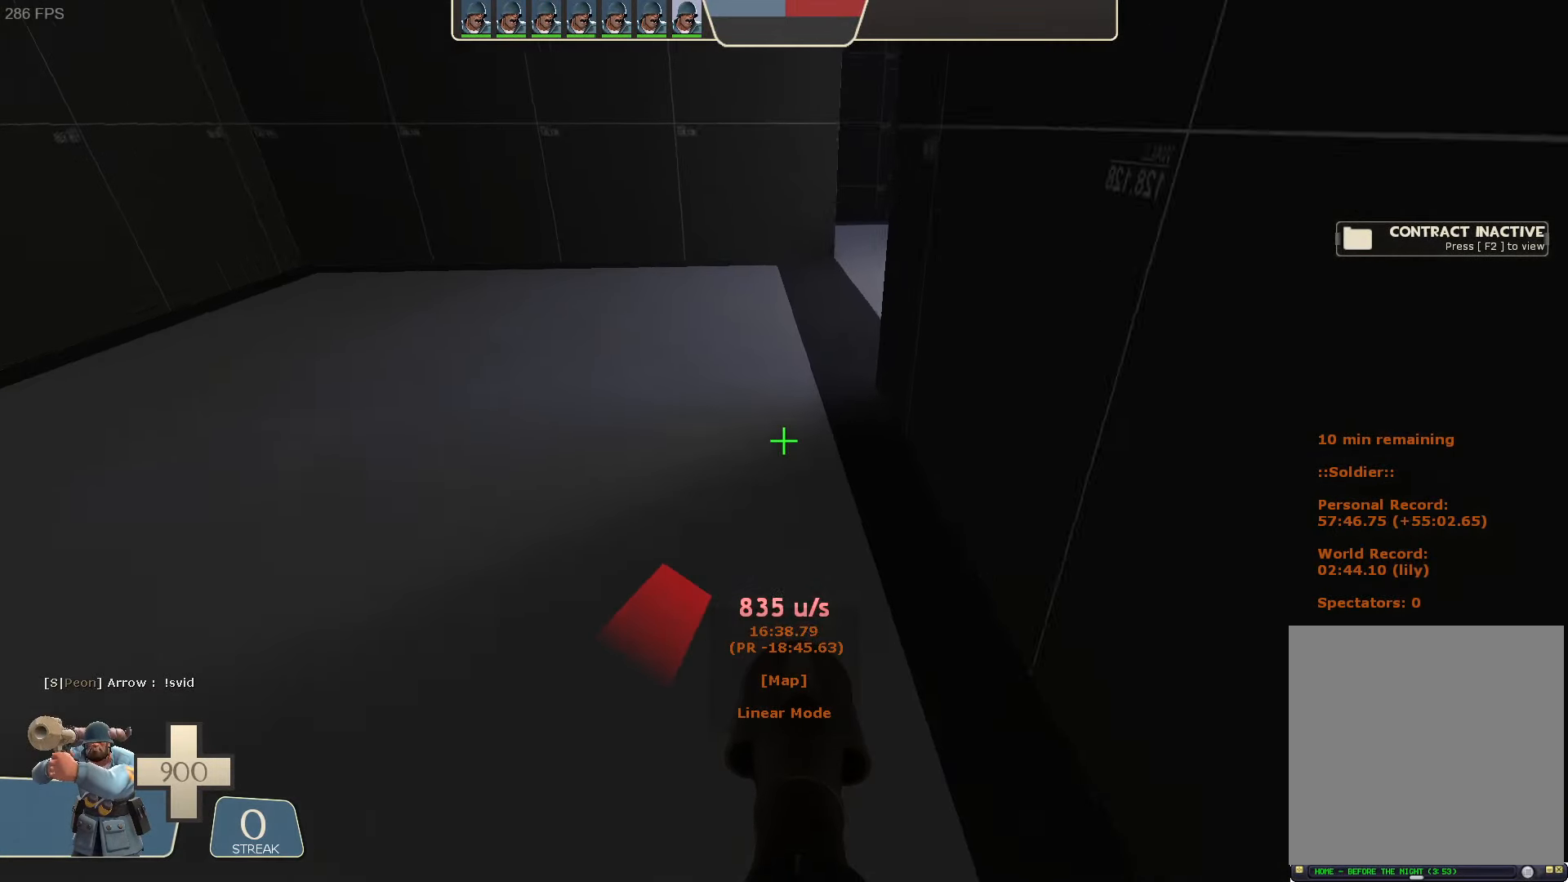
{"dt_ms": 500, "buttons": [], "left_stick": "up-right", "right_stick": "down-right", "button_events": [[334, "R2", "up"]]}
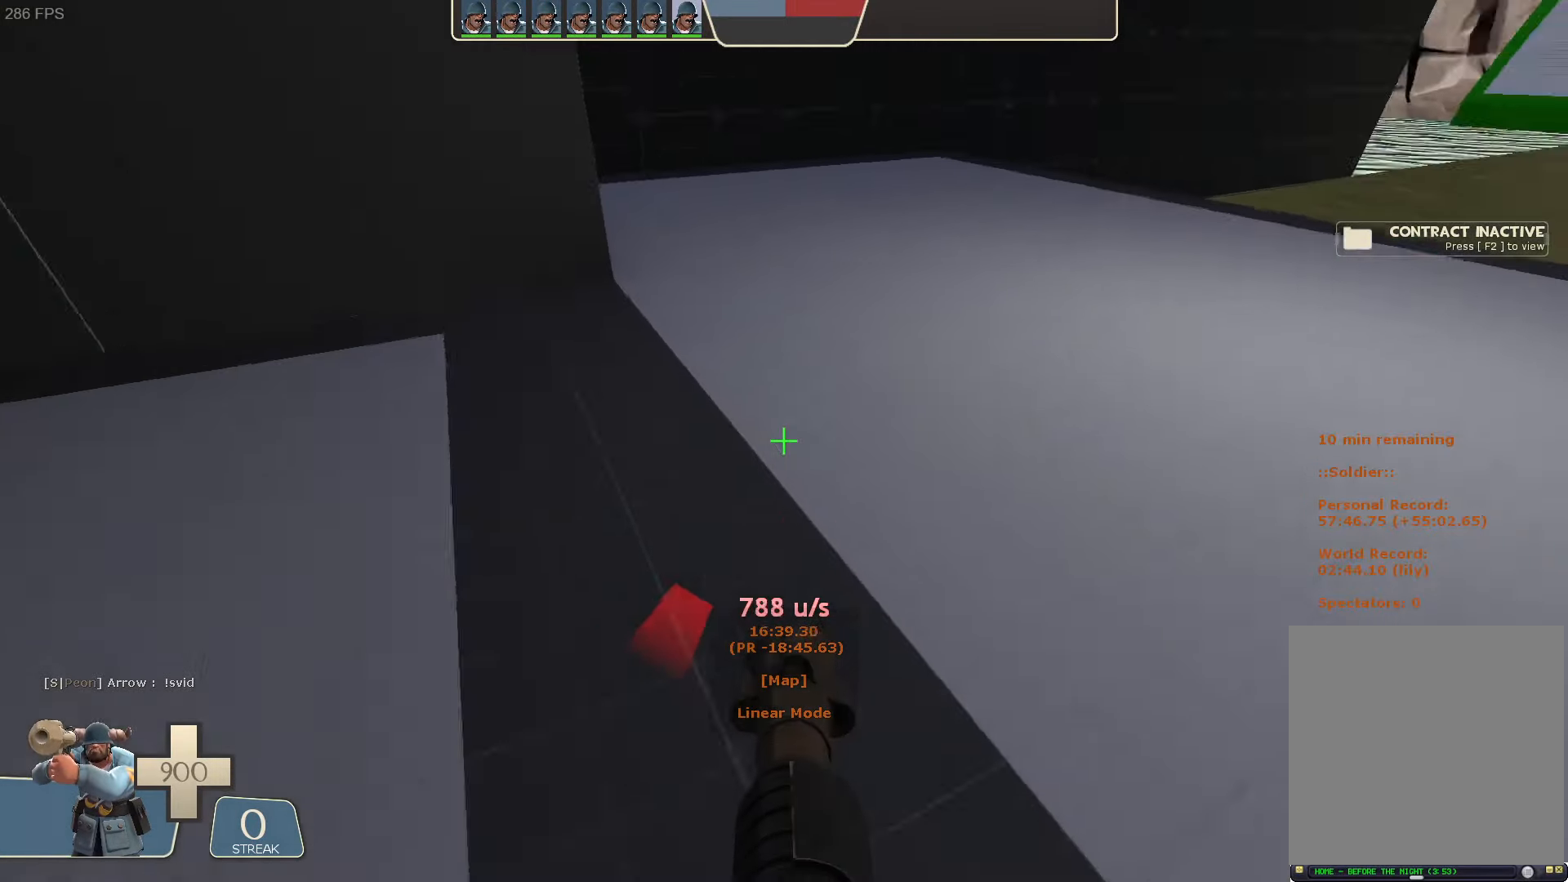
{"dt_ms": 500, "buttons": [], "left_stick": "up", "right_stick": "center", "button_events": []}
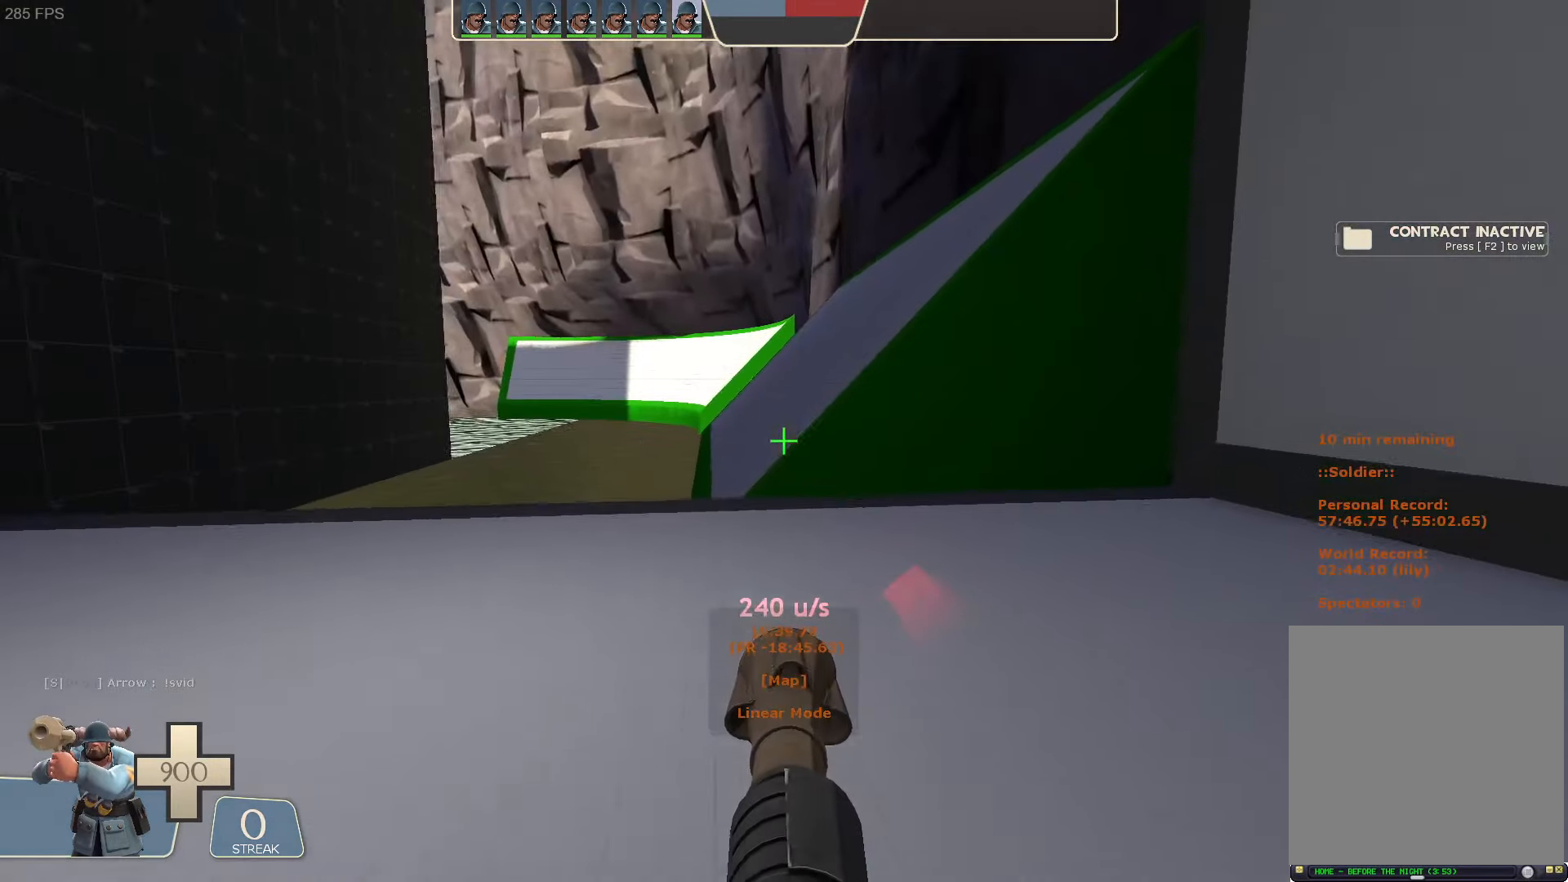
{"dt_ms": 500, "buttons": [], "left_stick": "up-right", "right_stick": "right", "button_events": []}